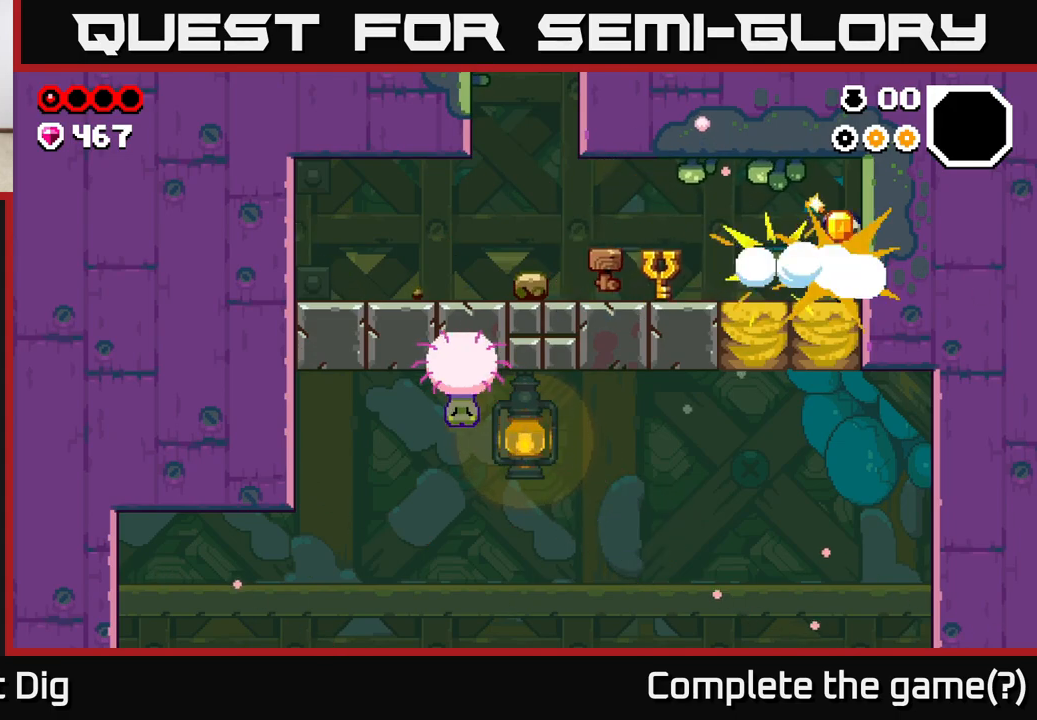
Gameplay with a controller (Xbox layout); each line is a JSON object with the inputs held at the frame after it. "events" lists button and stick changes between this image and that frame as [ms after this image, input, new state], when the widget could be followed in between.
{"buttons": [], "left_stick": "left", "right_stick": "center", "events": [[67, "left_stick", "left"]]}
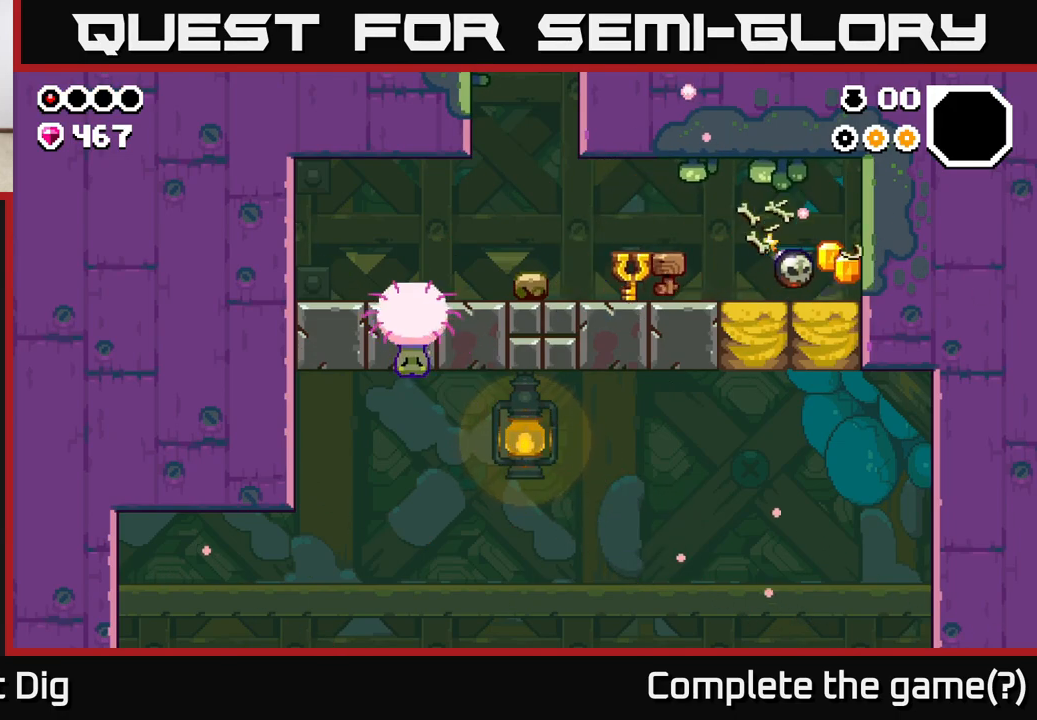
{"buttons": [], "left_stick": "left", "right_stick": "center", "events": [[117, "left_stick", "center"], [383, "X", "down"], [483, "X", "up"], [483, "left_stick", "left"]]}
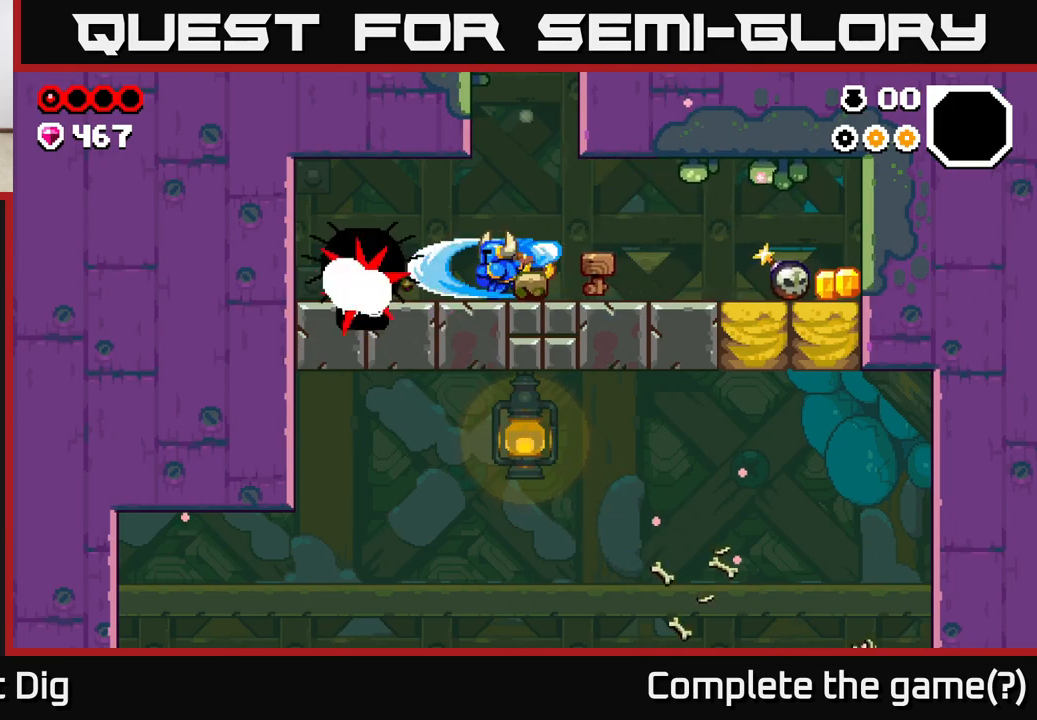
{"buttons": [], "left_stick": "right", "right_stick": "center", "events": [[250, "left_stick", "center"], [500, "left_stick", "right"]]}
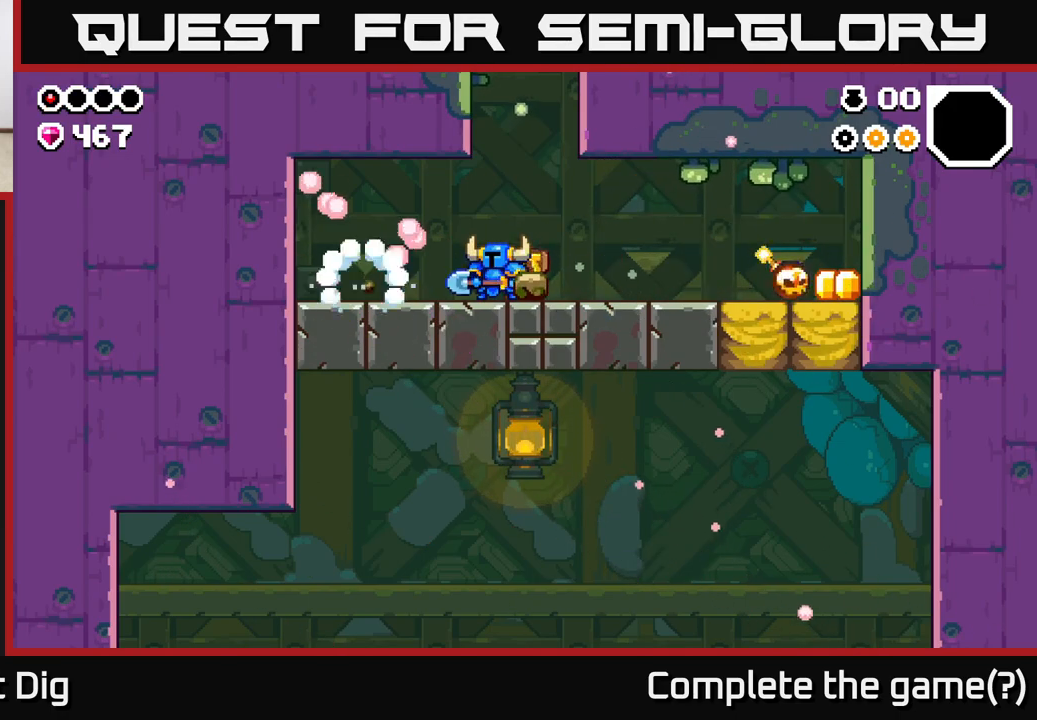
{"buttons": [], "left_stick": "center", "right_stick": "center", "events": [[183, "left_stick", "center"]]}
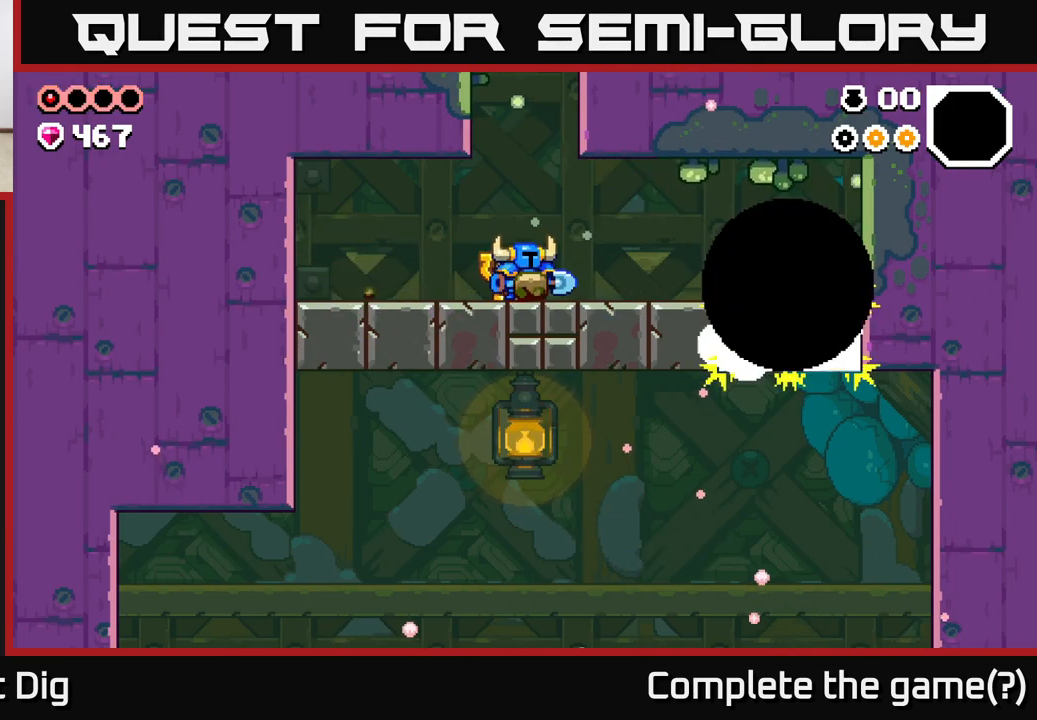
{"buttons": [], "left_stick": "right", "right_stick": "center", "events": [[67, "left_stick", "right"], [283, "left_stick", "center"], [417, "left_stick", "right"]]}
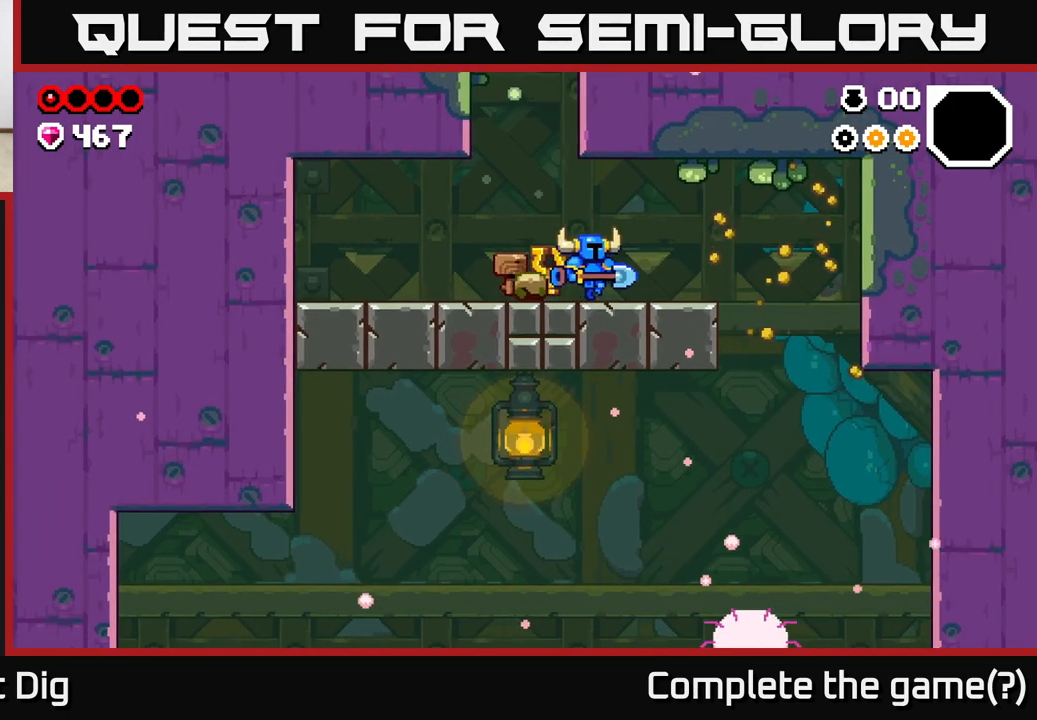
{"buttons": [], "left_stick": "right", "right_stick": "center", "events": []}
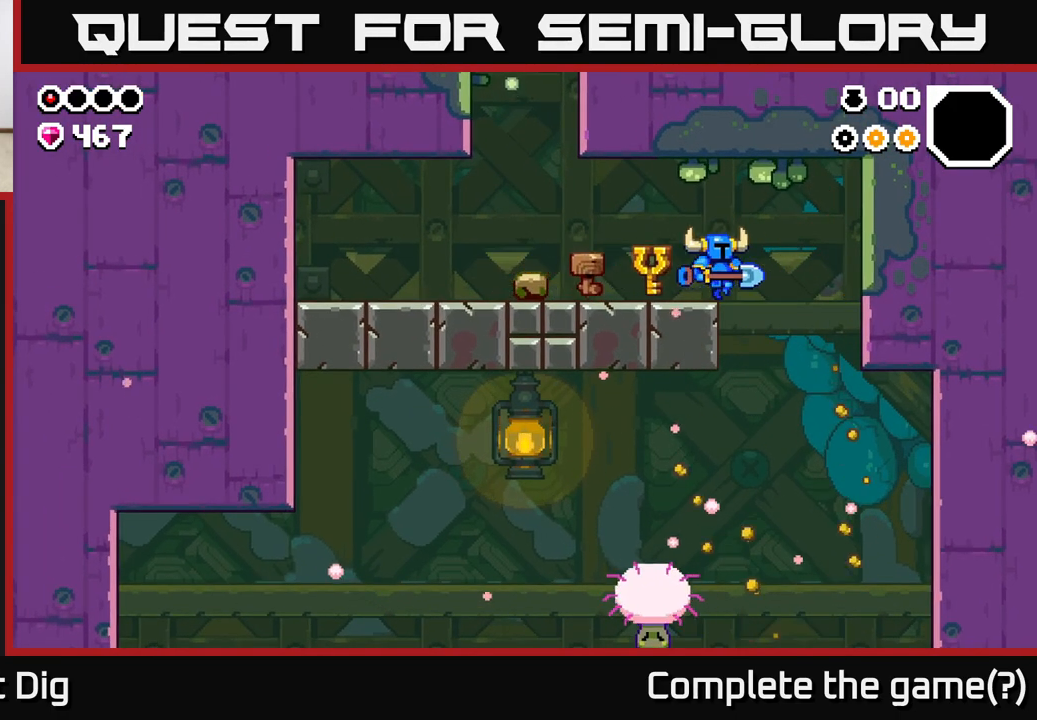
{"buttons": [], "left_stick": "left", "right_stick": "center", "events": [[383, "left_stick", "left"]]}
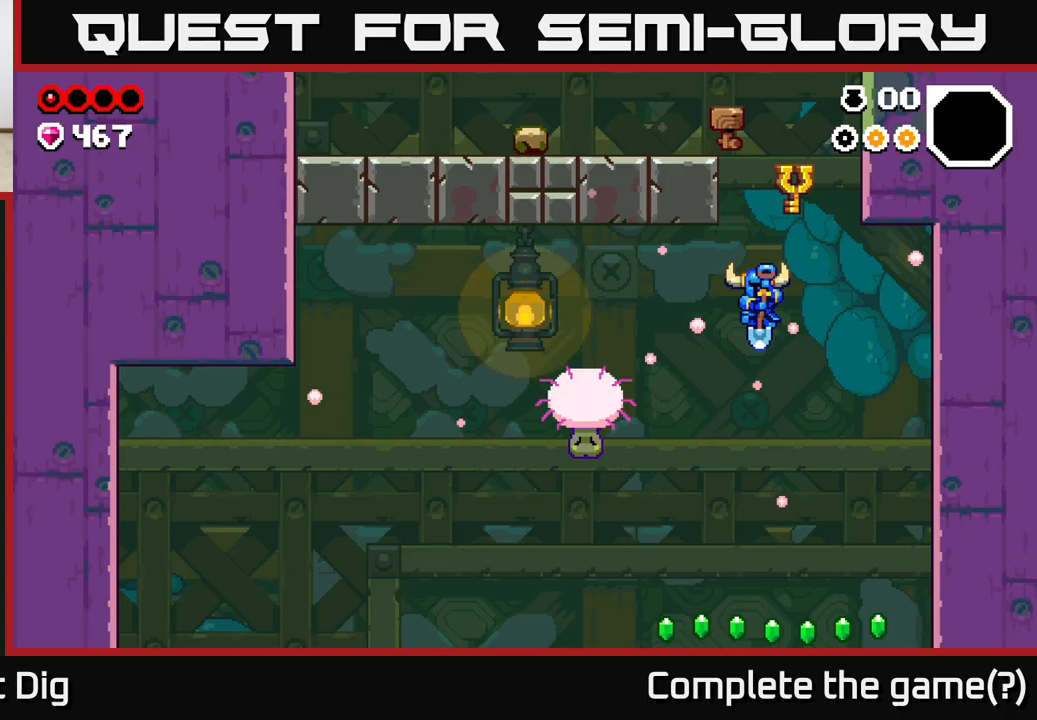
{"buttons": [], "left_stick": "left", "right_stick": "center", "events": [[33, "left_stick", "center"], [317, "left_stick", "left"]]}
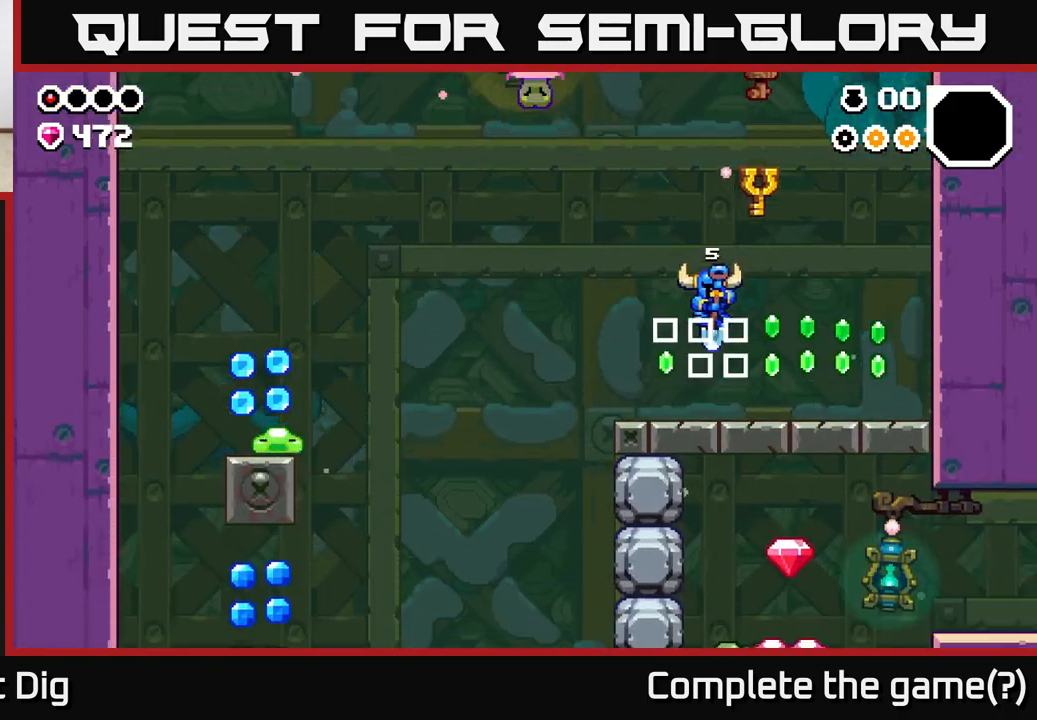
{"buttons": [], "left_stick": "right", "right_stick": "center", "events": [[33, "left_stick", "center"], [83, "left_stick", "right"], [217, "A", "down"], [267, "A", "up"]]}
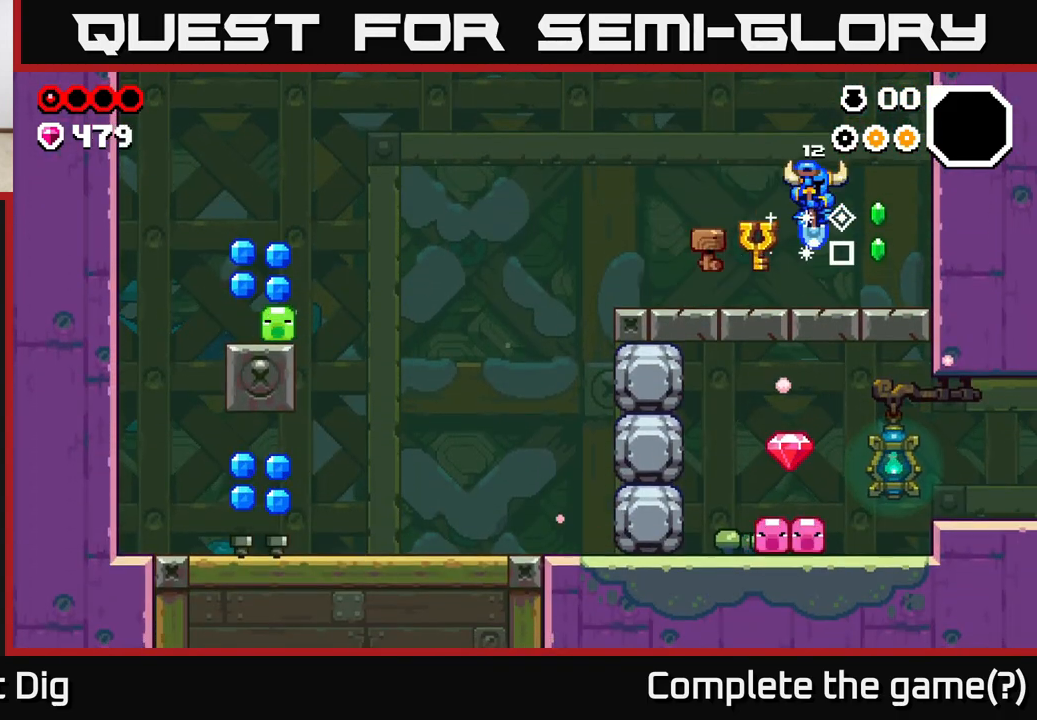
{"buttons": [], "left_stick": "left", "right_stick": "center", "events": [[250, "left_stick", "left"]]}
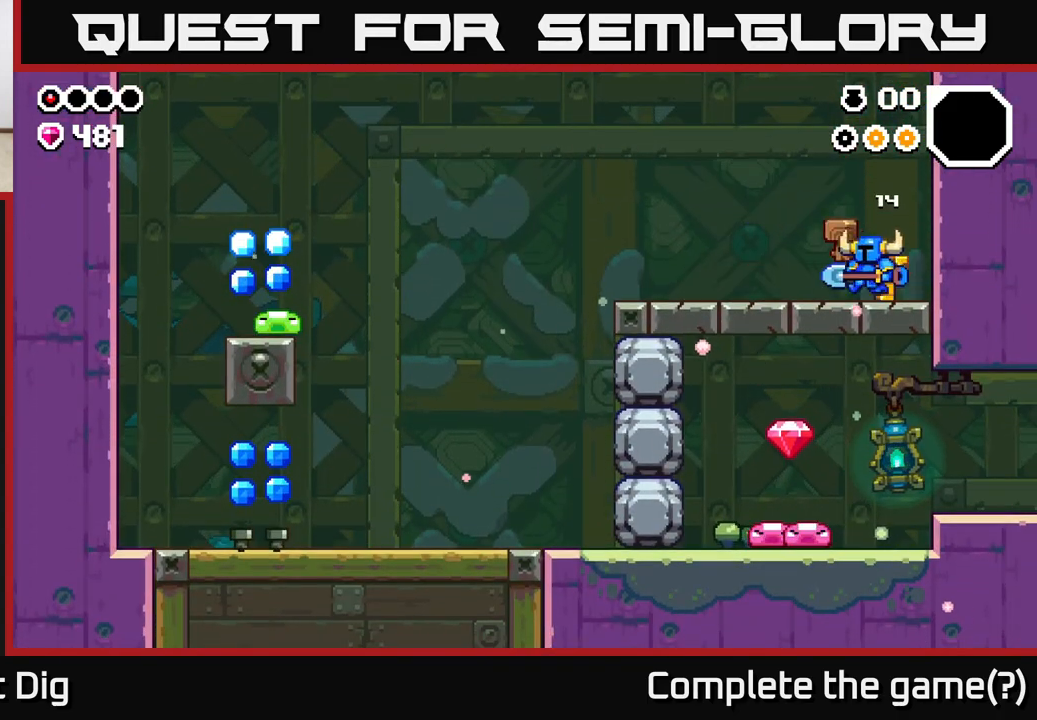
{"buttons": [], "left_stick": "left", "right_stick": "center", "events": []}
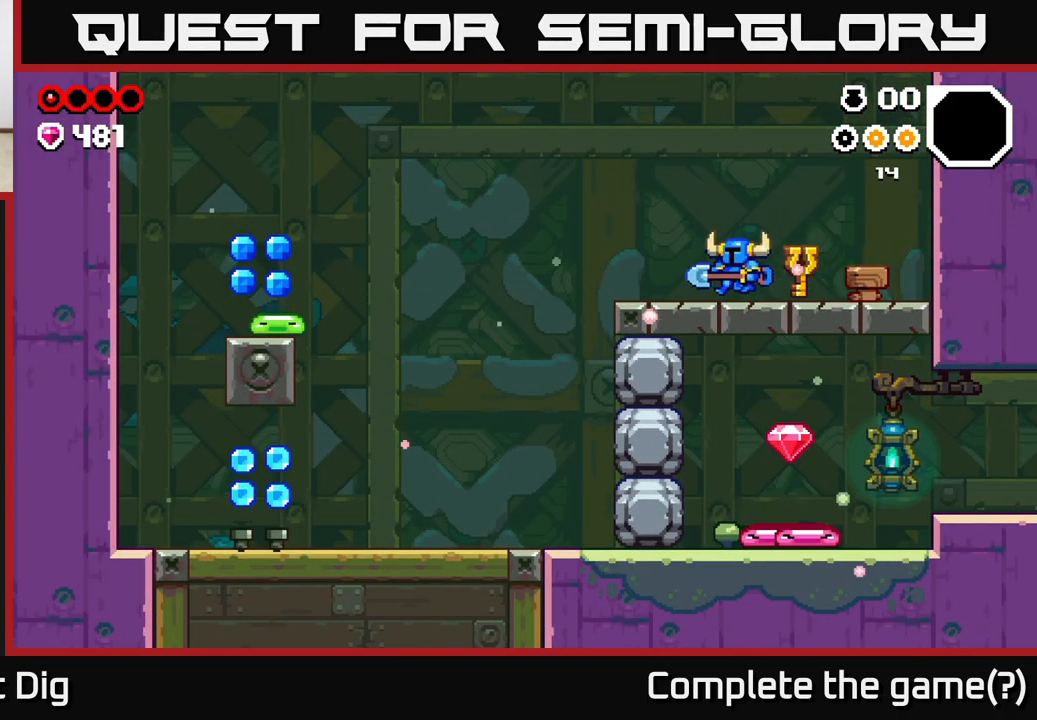
{"buttons": [], "left_stick": "left", "right_stick": "center", "events": []}
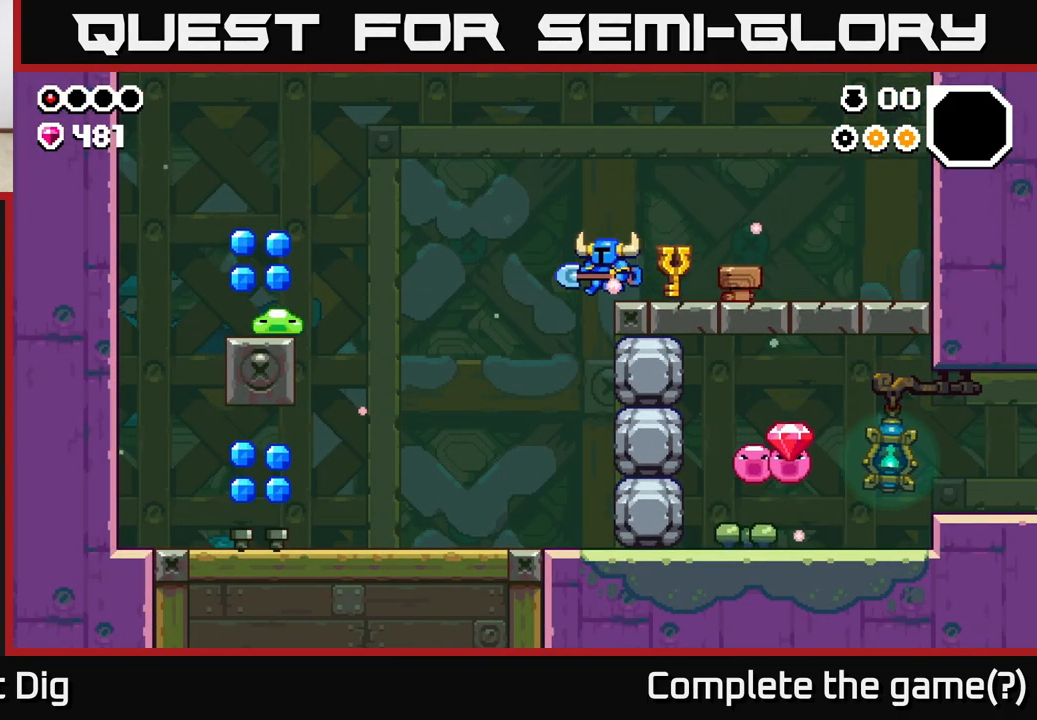
{"buttons": ["A"], "left_stick": "left", "right_stick": "center", "events": [[50, "A", "down"]]}
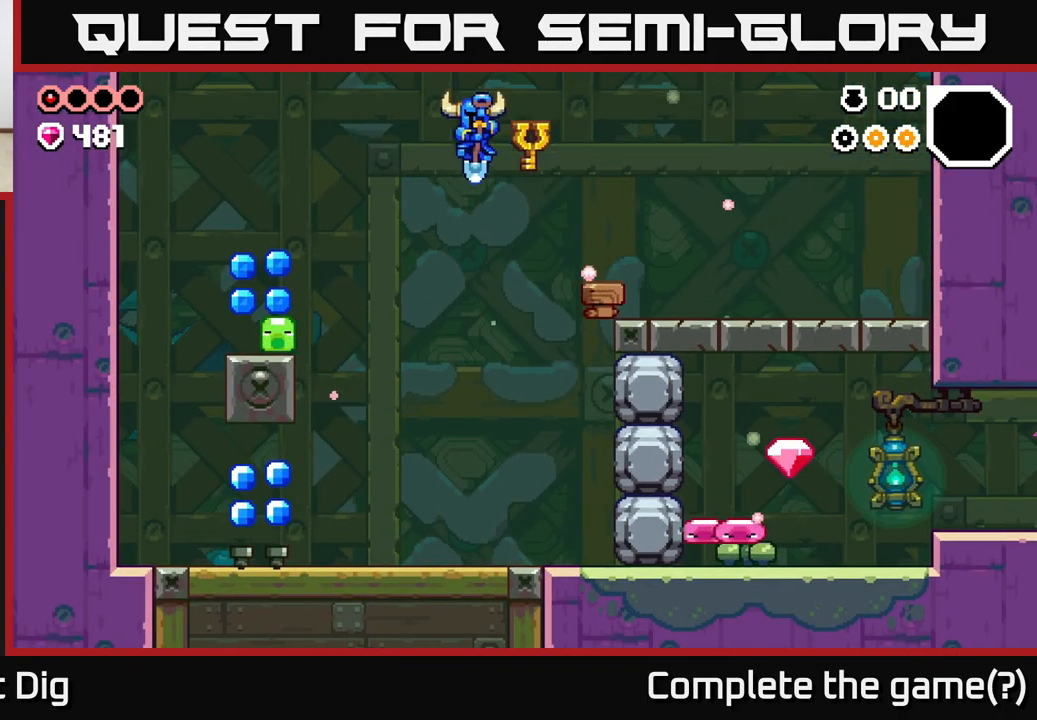
{"buttons": [], "left_stick": "center", "right_stick": "center", "events": [[167, "X", "down"], [333, "A", "up"], [367, "X", "up"], [450, "left_stick", "center"]]}
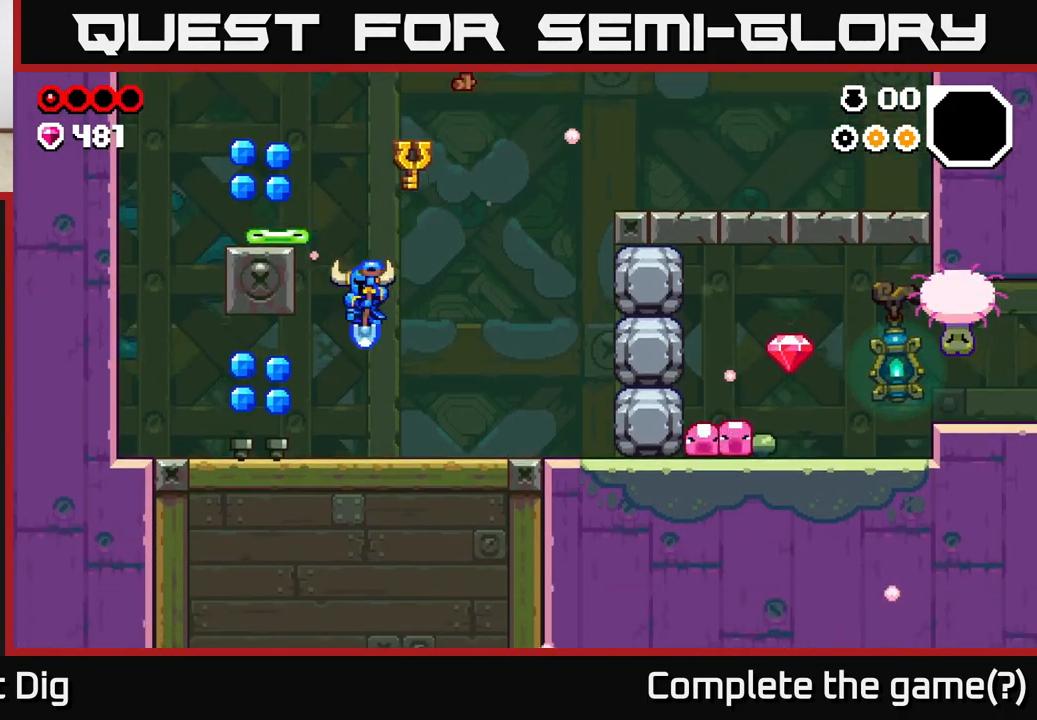
{"buttons": [], "left_stick": "left", "right_stick": "center", "events": [[117, "left_stick", "left"]]}
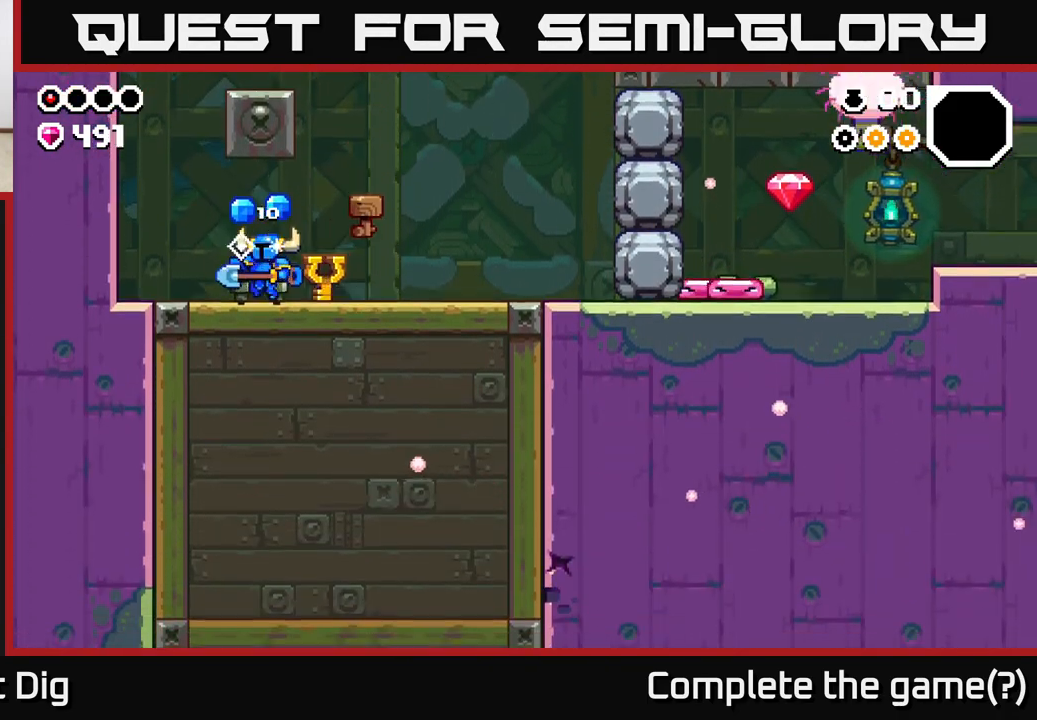
{"buttons": [], "left_stick": "center", "right_stick": "center", "events": [[33, "A", "down"], [100, "left_stick", "center"], [117, "A", "up"], [150, "left_stick", "right"], [283, "left_stick", "center"]]}
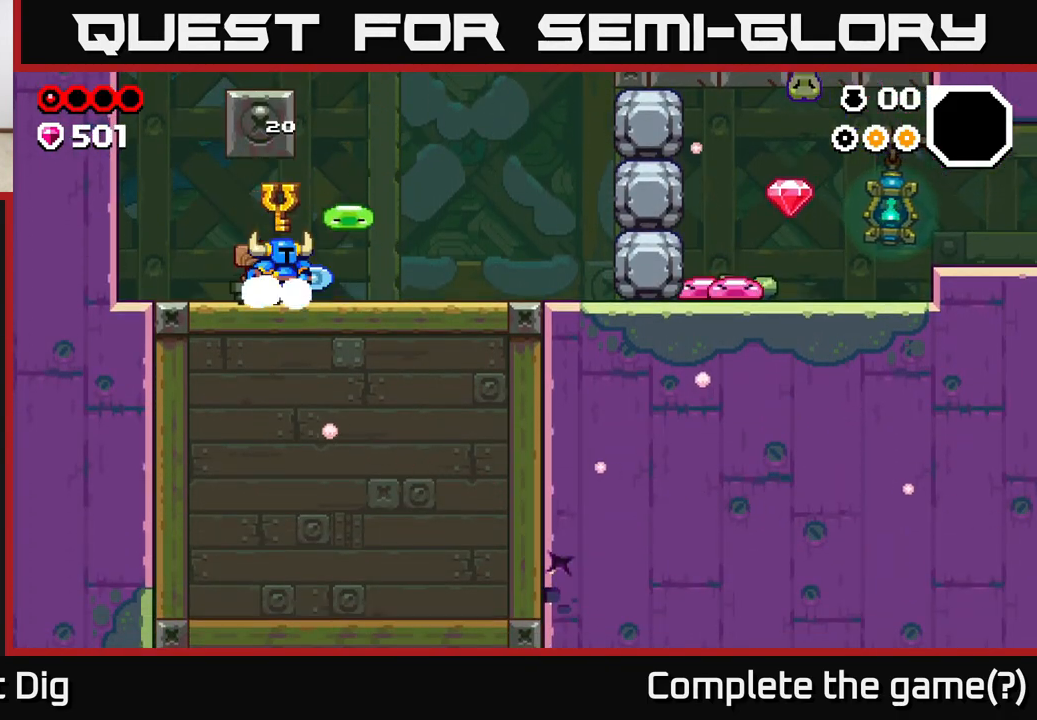
{"buttons": [], "left_stick": "down", "right_stick": "center", "events": [[150, "left_stick", "right"], [250, "A", "down"], [417, "A", "up"], [467, "left_stick", "down"]]}
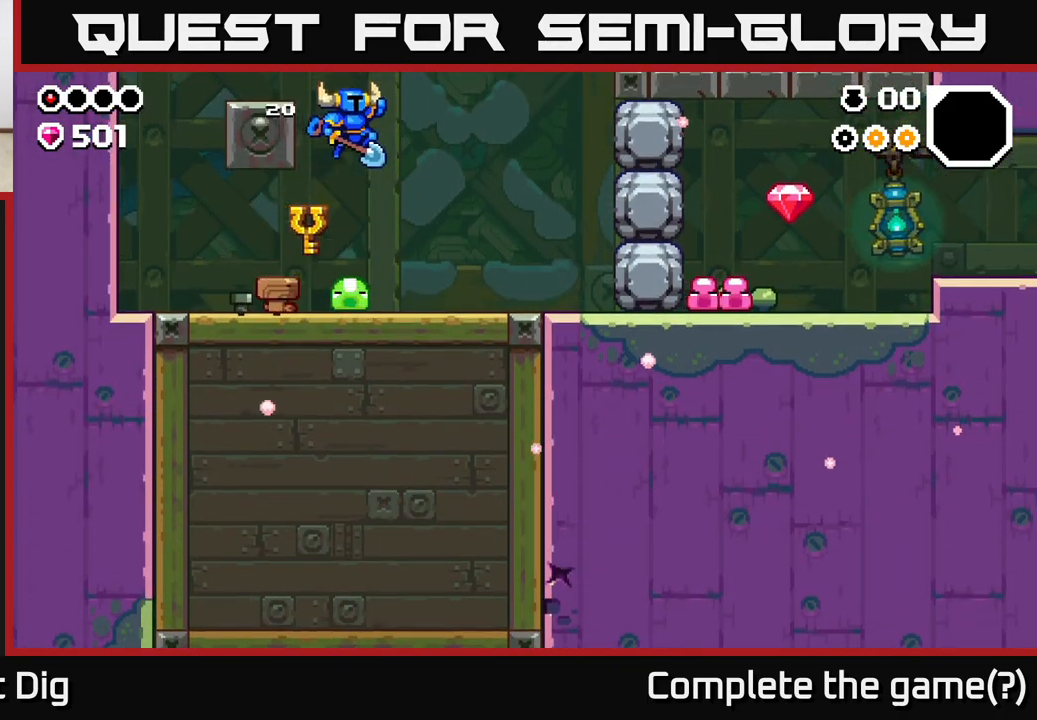
{"buttons": ["A"], "left_stick": "down-left", "right_stick": "center", "events": [[17, "A", "down"], [500, "left_stick", "down-left"]]}
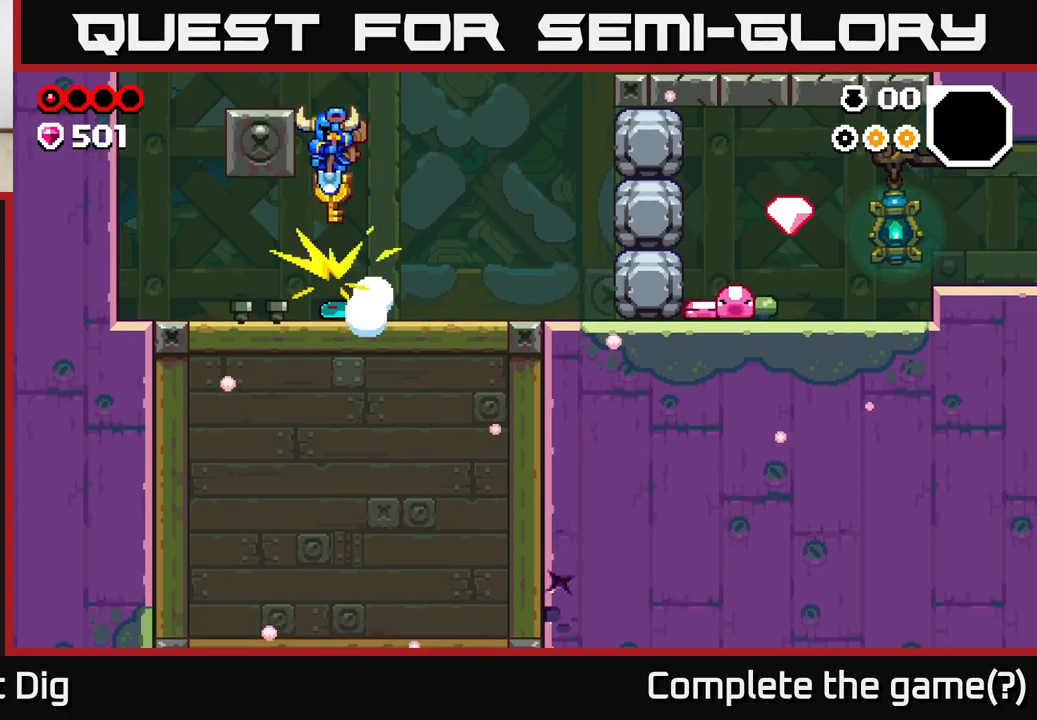
{"buttons": ["A"], "left_stick": "left", "right_stick": "center", "events": [[133, "left_stick", "left"], [333, "A", "up"], [417, "left_stick", "center"], [483, "left_stick", "left"], [500, "A", "down"]]}
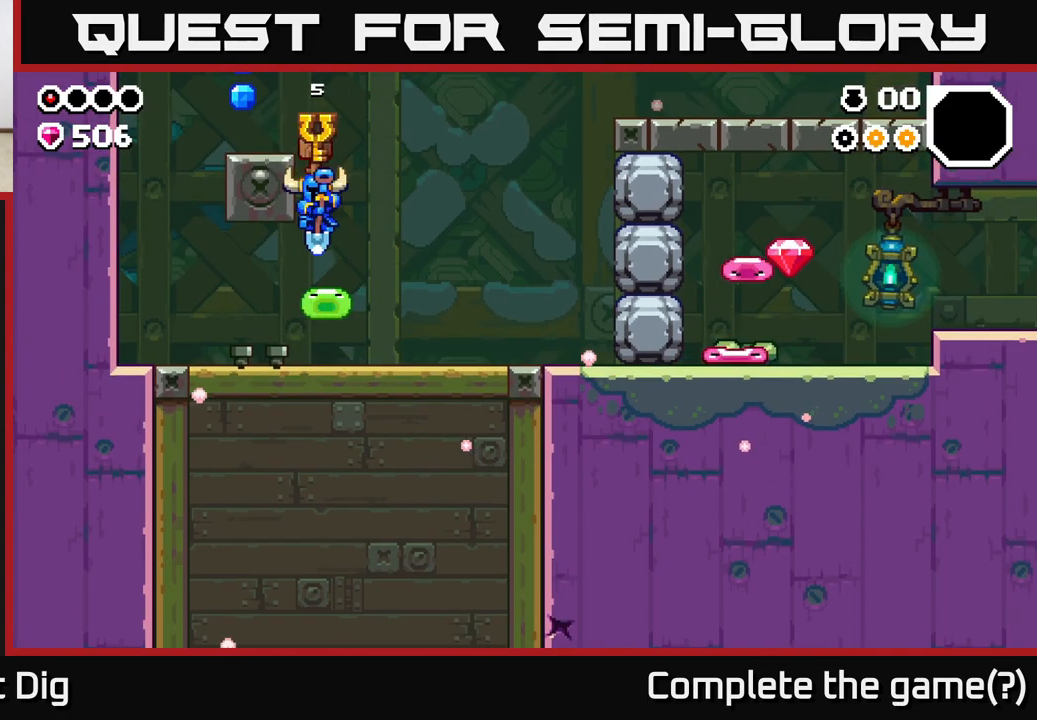
{"buttons": [], "left_stick": "left", "right_stick": "center", "events": [[200, "left_stick", "down"], [333, "left_stick", "down-left"], [500, "A", "up"], [500, "left_stick", "left"]]}
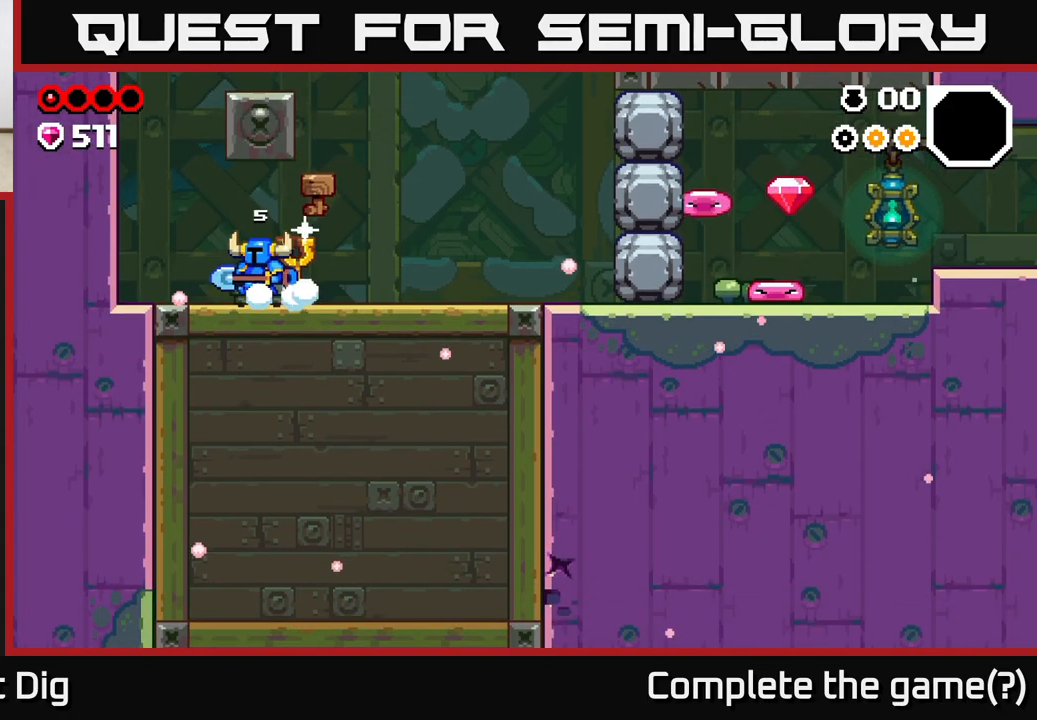
{"buttons": ["A"], "left_stick": "right", "right_stick": "center", "events": [[150, "left_stick", "right"], [350, "A", "down"]]}
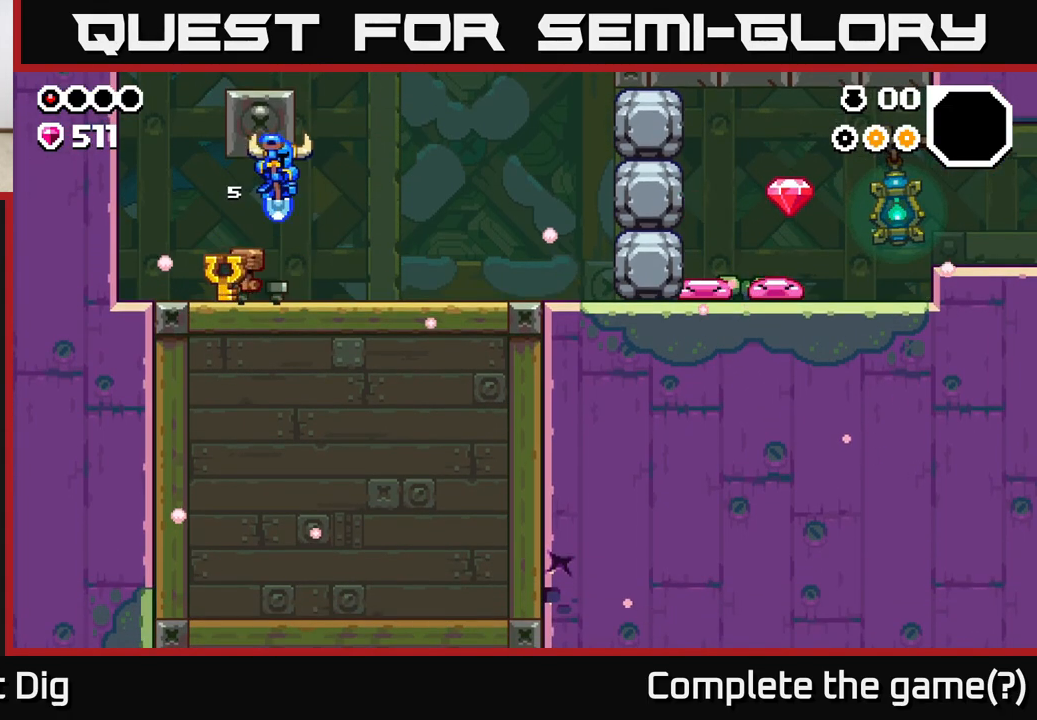
{"buttons": [], "left_stick": "right", "right_stick": "center", "events": [[17, "A", "up"]]}
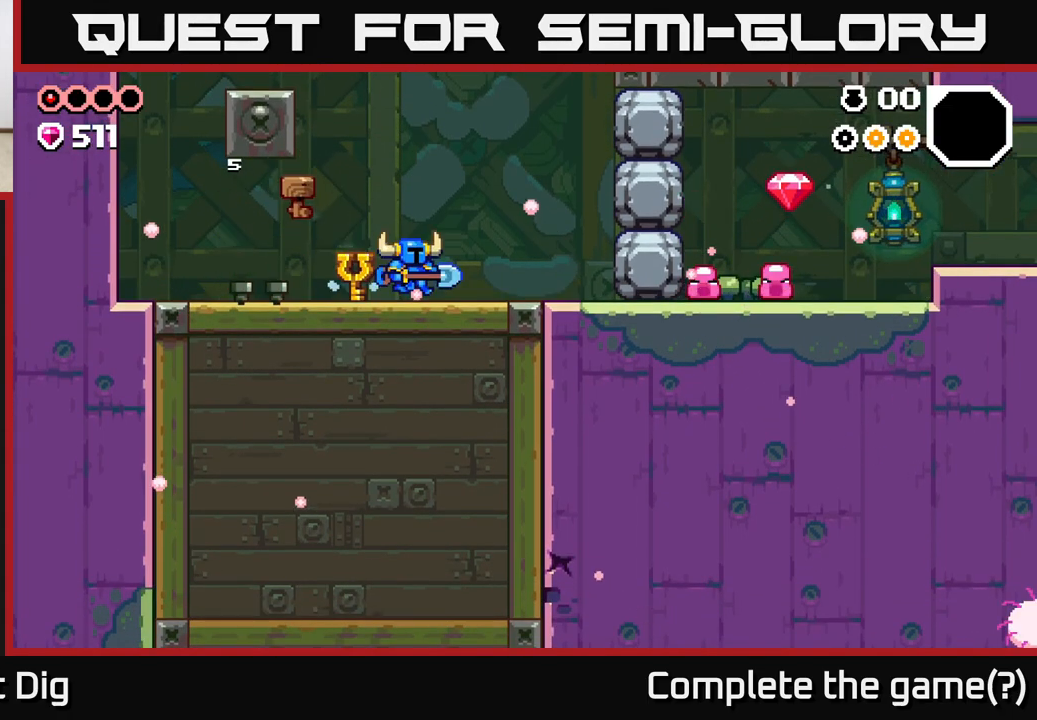
{"buttons": [], "left_stick": "right", "right_stick": "center", "events": [[233, "A", "down"], [350, "X", "down"], [367, "A", "up"], [483, "X", "up"]]}
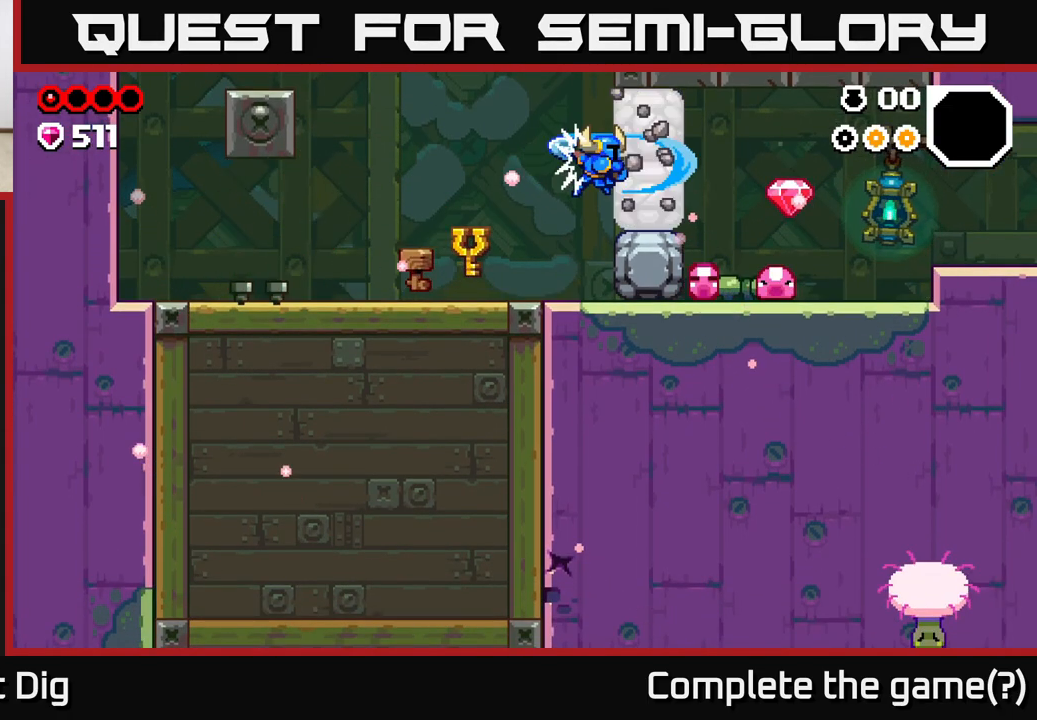
{"buttons": [], "left_stick": "center", "right_stick": "center", "events": [[67, "X", "down"], [100, "left_stick", "center"], [217, "X", "up"], [267, "X", "down"], [367, "X", "up"]]}
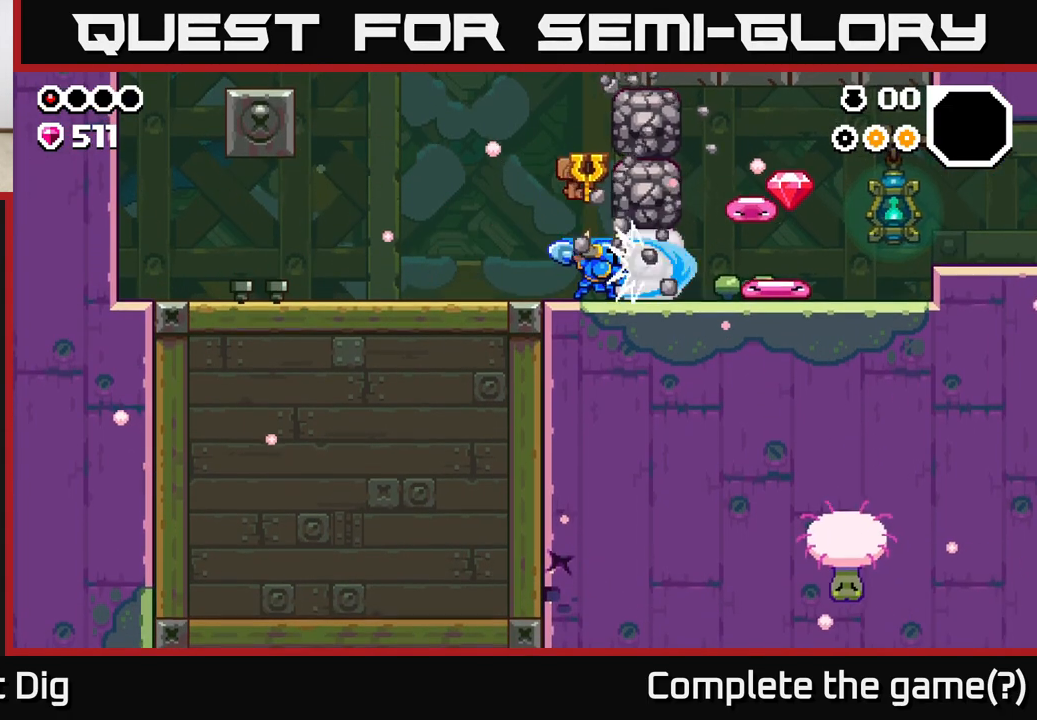
{"buttons": [], "left_stick": "center", "right_stick": "center", "events": [[233, "A", "down"], [300, "X", "down"], [367, "A", "up"], [433, "X", "up"]]}
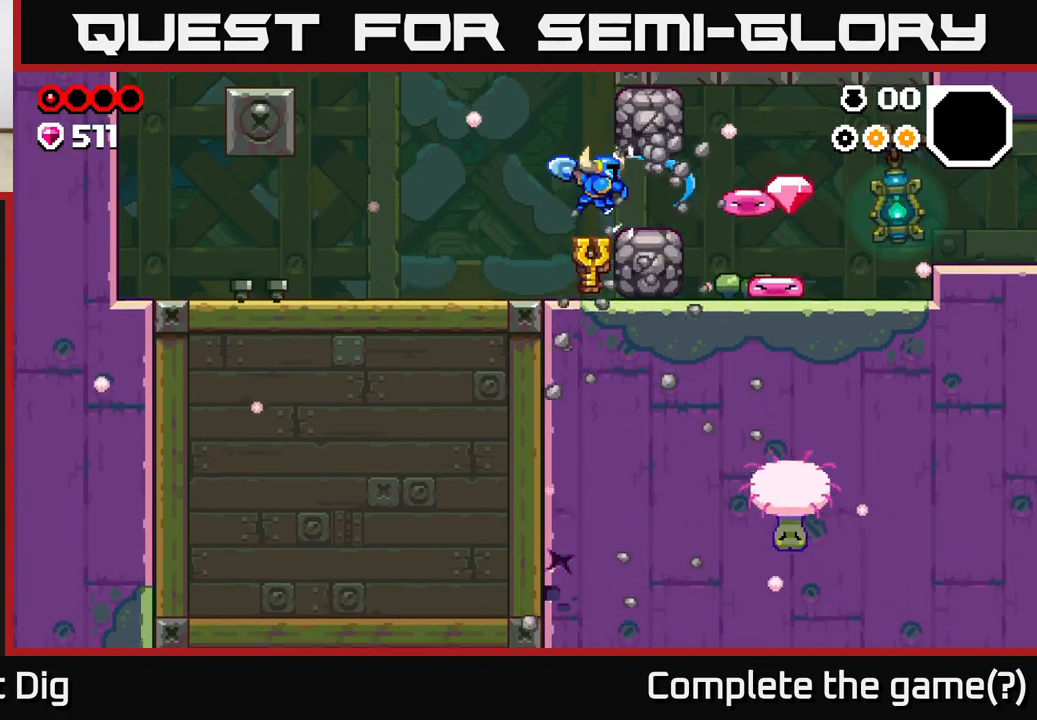
{"buttons": [], "left_stick": "center", "right_stick": "center", "events": [[33, "X", "down"], [150, "X", "up"], [333, "X", "down"], [467, "X", "up"]]}
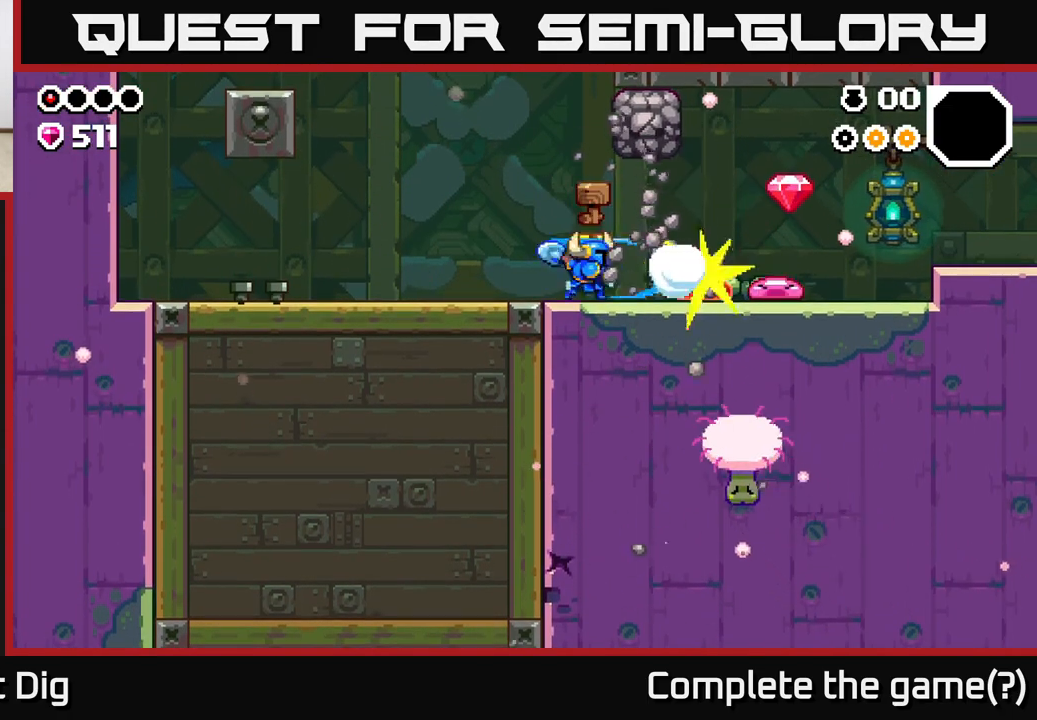
{"buttons": ["X"], "left_stick": "center", "right_stick": "center", "events": [[33, "X", "down"], [167, "X", "up"], [250, "X", "down"], [400, "X", "up"], [500, "X", "down"]]}
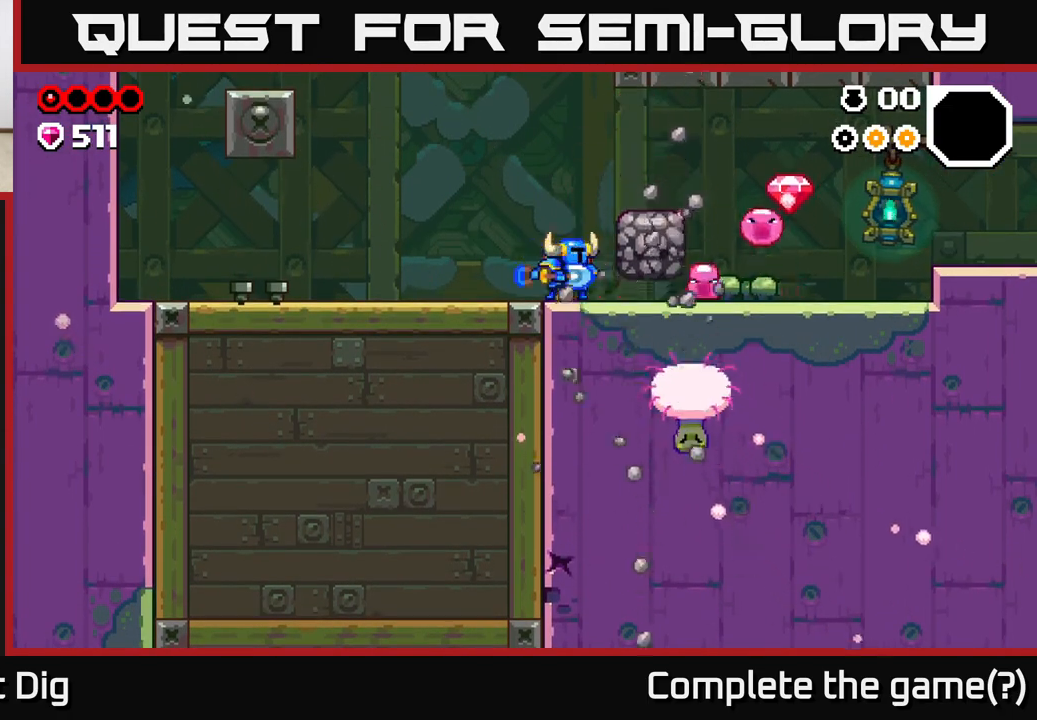
{"buttons": ["X"], "left_stick": "center", "right_stick": "center", "events": [[117, "X", "up"], [217, "X", "down"], [350, "X", "up"], [500, "X", "down"]]}
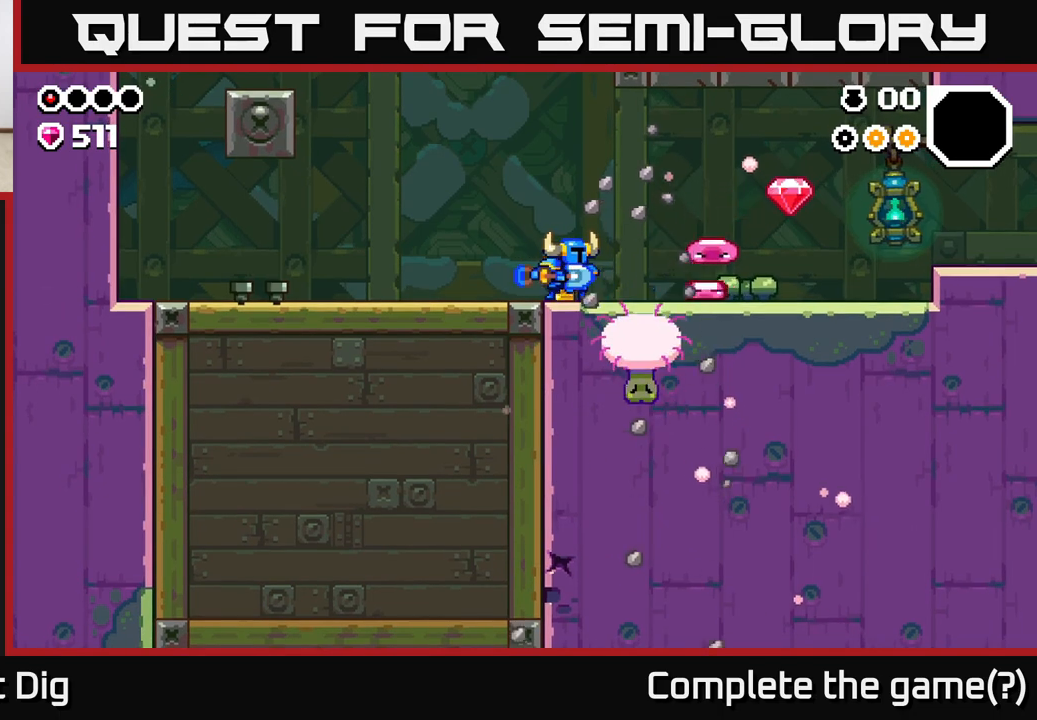
{"buttons": [], "left_stick": "left", "right_stick": "center", "events": [[100, "X", "up"], [200, "A", "down"], [200, "left_stick", "left"], [483, "A", "up"]]}
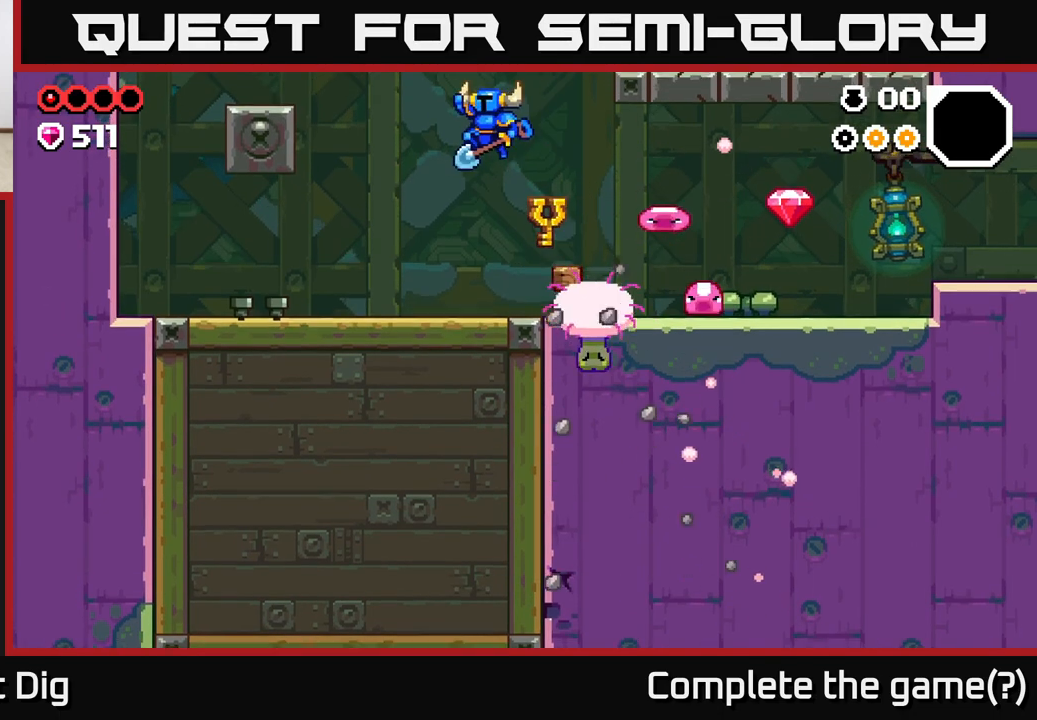
{"buttons": [], "left_stick": "center", "right_stick": "center", "events": [[150, "left_stick", "center"], [200, "left_stick", "right"], [267, "X", "down"], [333, "left_stick", "center"], [383, "X", "up"]]}